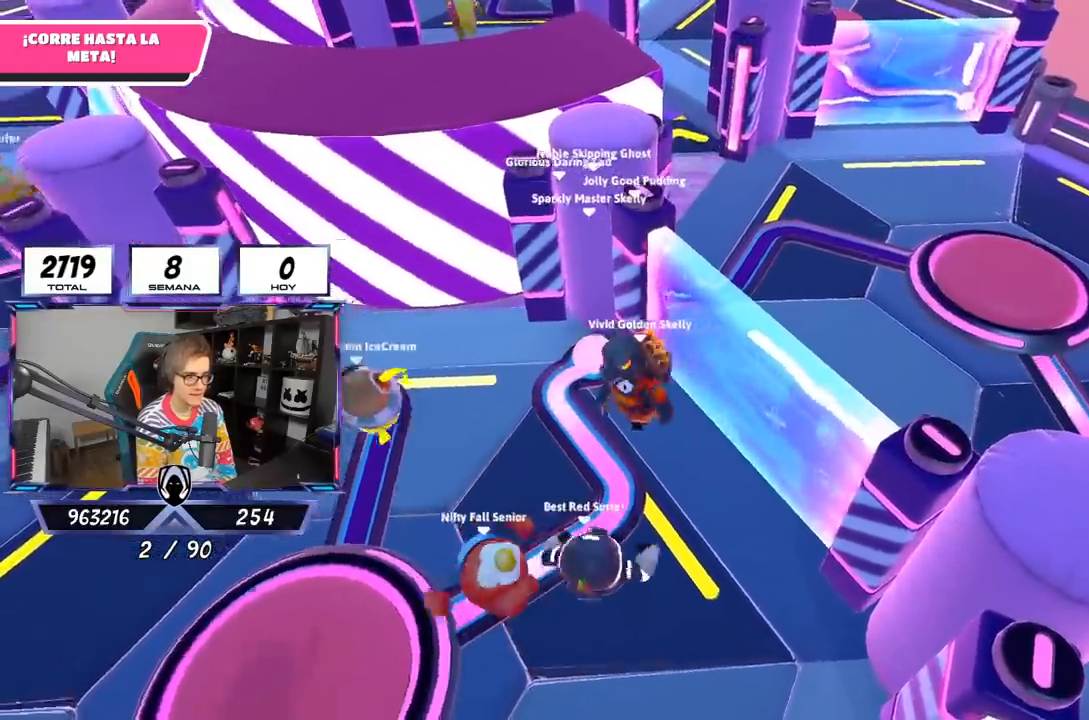
Gameplay with a controller (PlayStation layout); each line is a JSON object with the inputs held at the frame after it. "events" lists button and stick changes between this image and that frame as [ms after this image, input, new state], when the widget could be followed in between.
{"buttons": [], "left_stick": "up-right", "right_stick": "down-right", "events": [[183, "left_stick", "up-right"], [367, "left_stick", "center"], [417, "left_stick", "up-right"], [467, "right_stick", "down-right"]]}
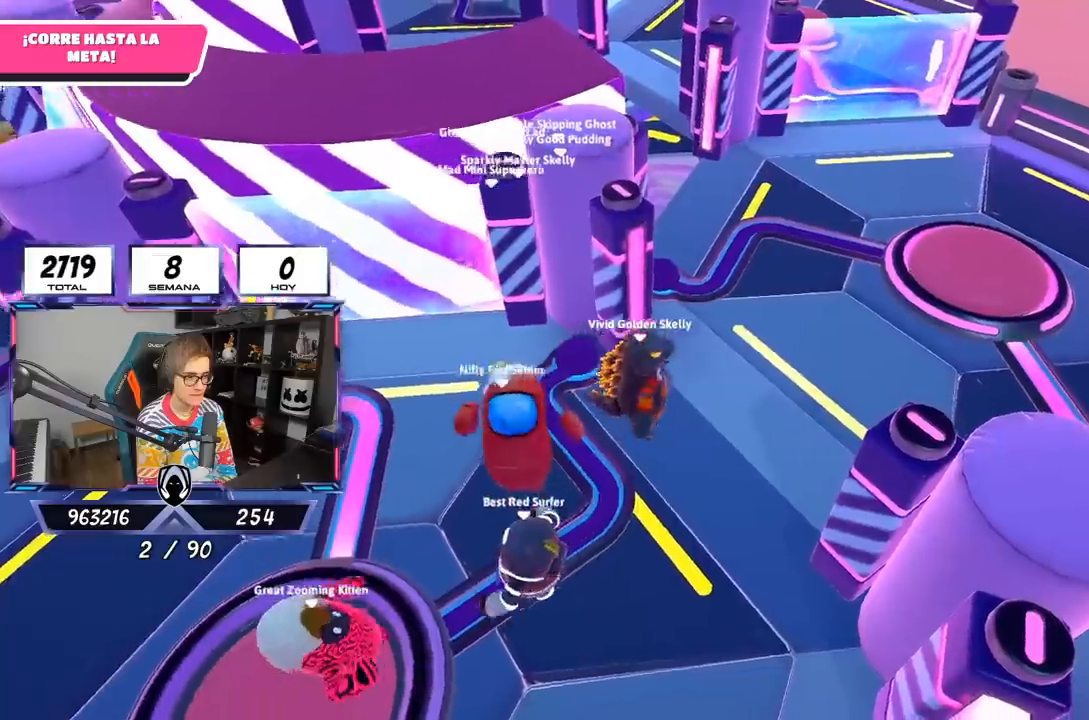
{"buttons": [], "left_stick": "up", "right_stick": "down-left", "events": [[17, "right_stick", "center"], [217, "right_stick", "down"], [283, "left_stick", "up"], [350, "right_stick", "left"], [483, "right_stick", "down-left"]]}
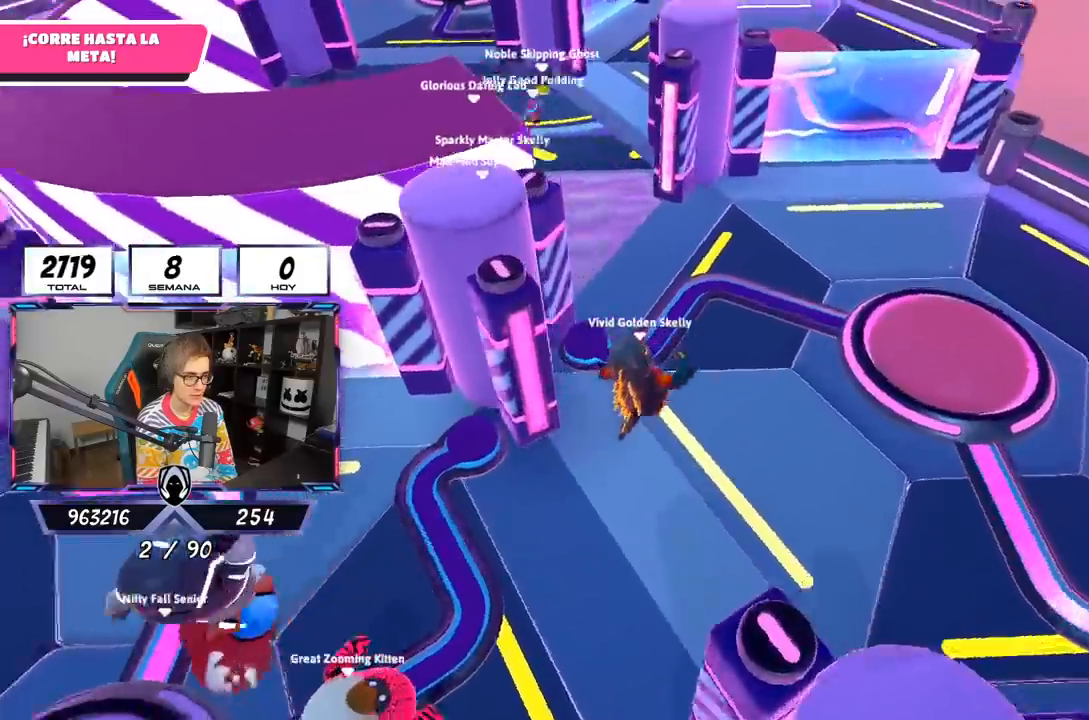
{"buttons": [], "left_stick": "up", "right_stick": "center", "events": [[450, "right_stick", "center"]]}
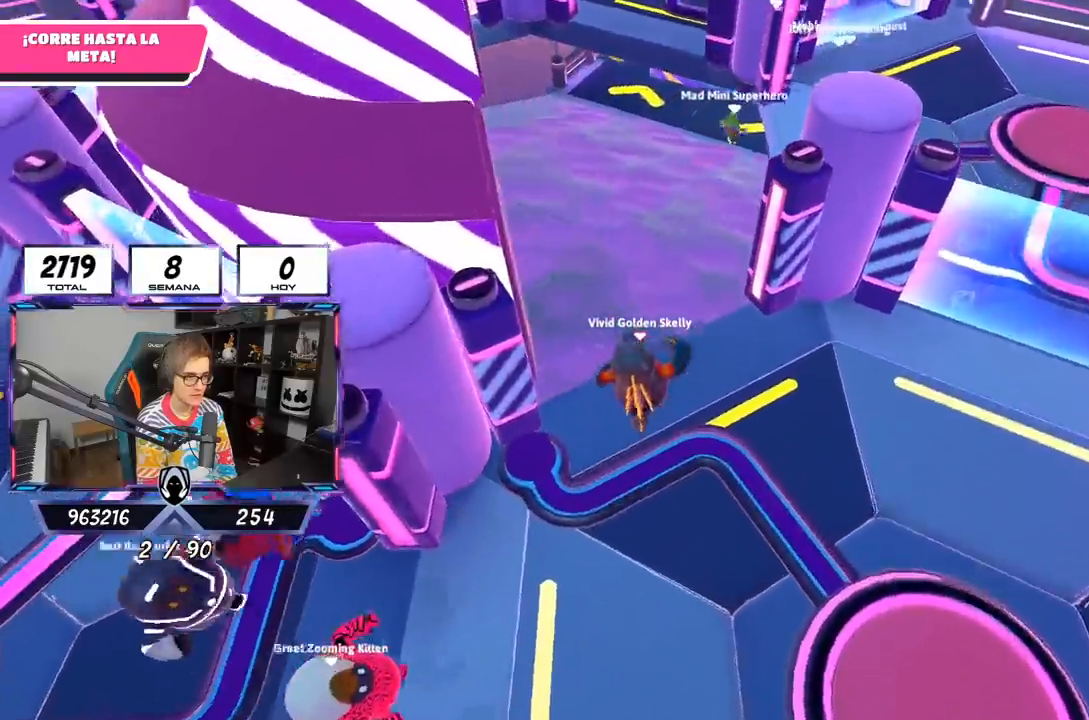
{"buttons": [], "left_stick": "up", "right_stick": "up-right", "events": [[233, "right_stick", "up-right"]]}
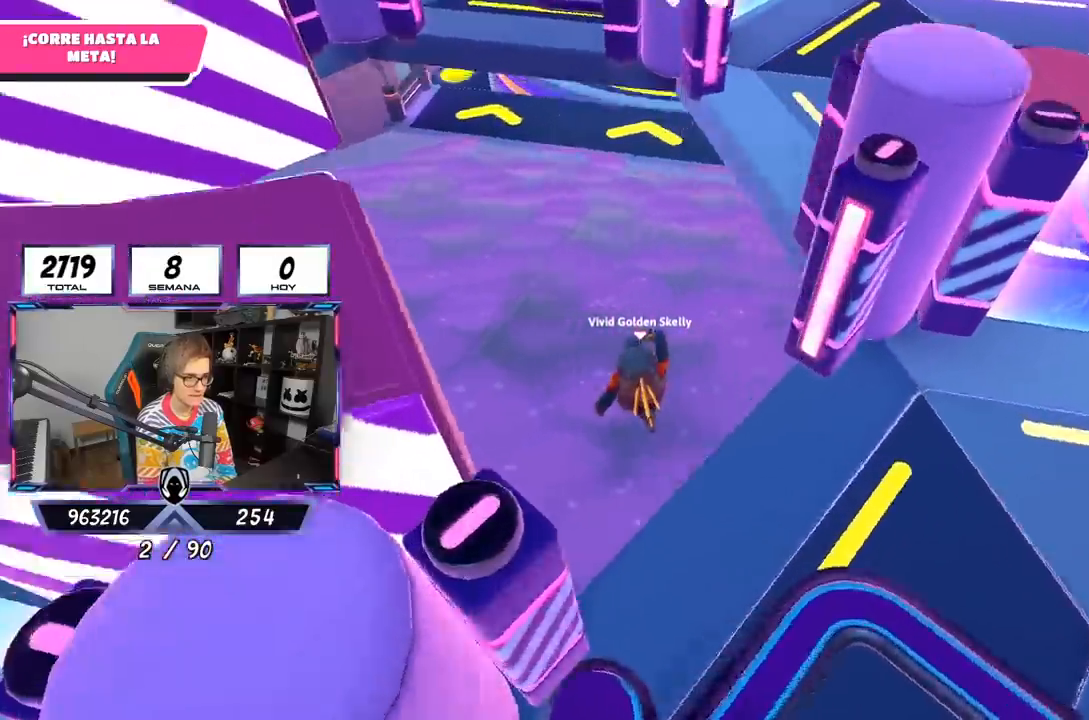
{"buttons": [], "left_stick": "up", "right_stick": "center", "events": [[367, "right_stick", "center"]]}
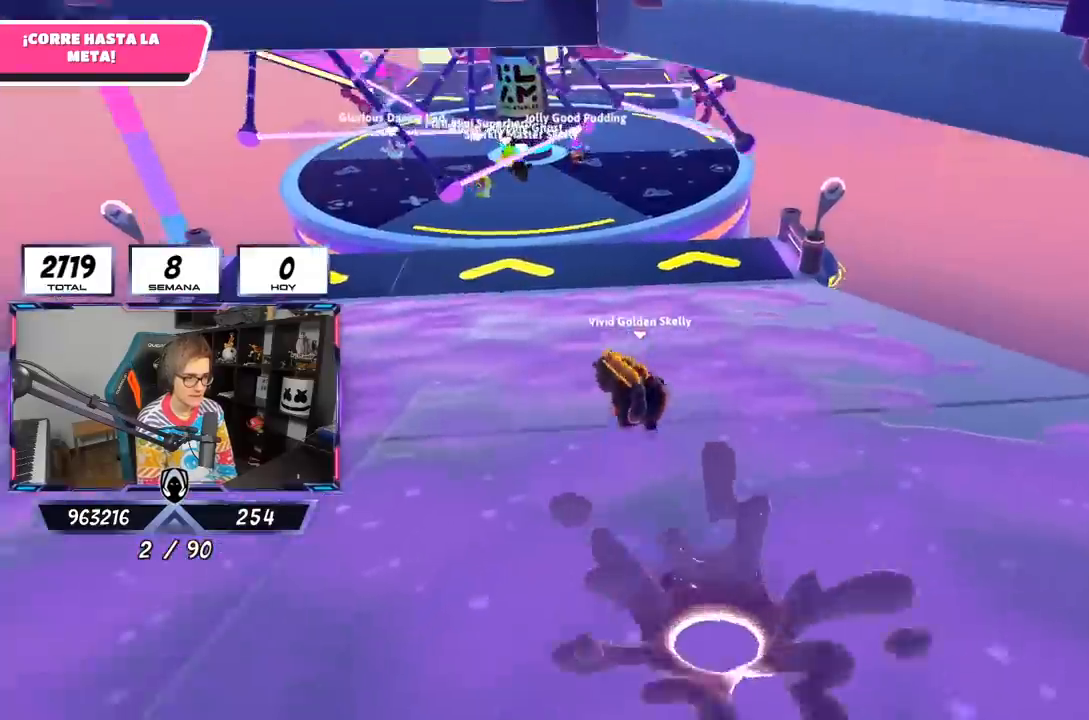
{"buttons": [], "left_stick": "up", "right_stick": "center", "events": []}
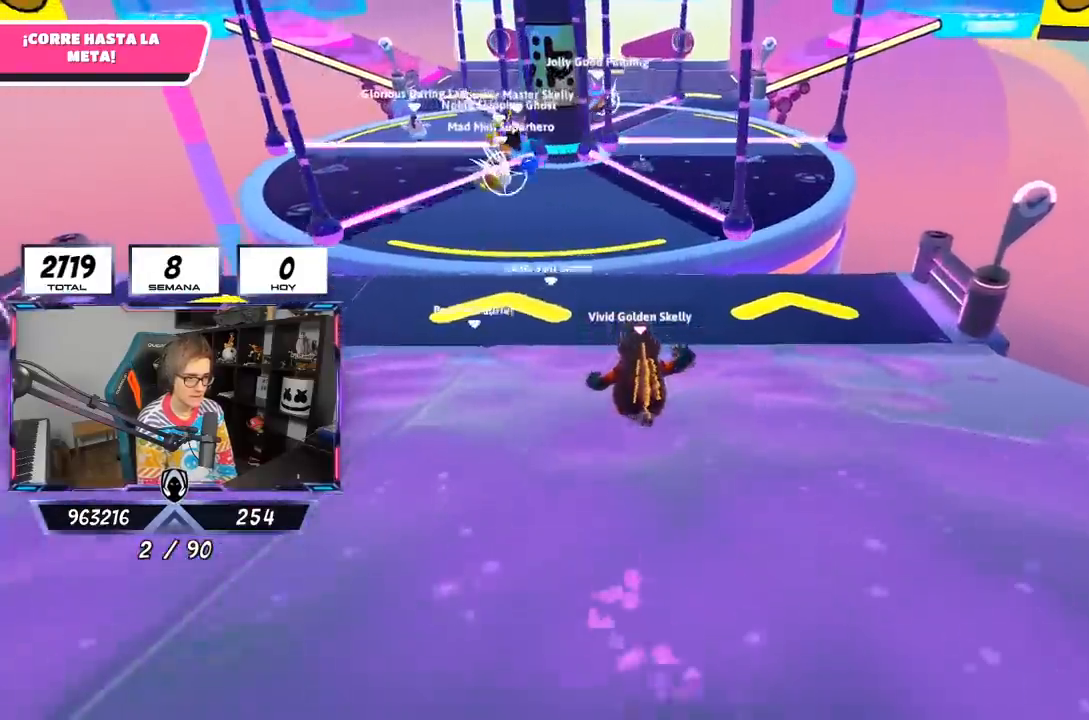
{"buttons": [], "left_stick": "up", "right_stick": "center", "events": []}
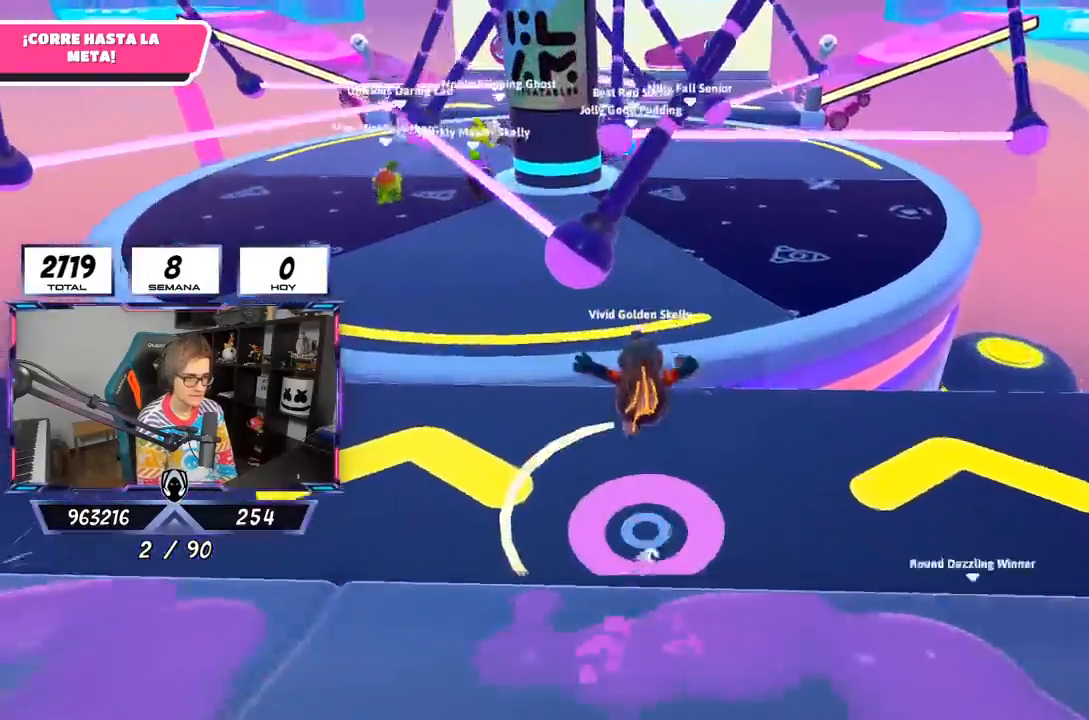
{"buttons": [], "left_stick": "up-right", "right_stick": "center", "events": [[200, "right_stick", "up-right"], [350, "right_stick", "center"], [367, "left_stick", "up-right"]]}
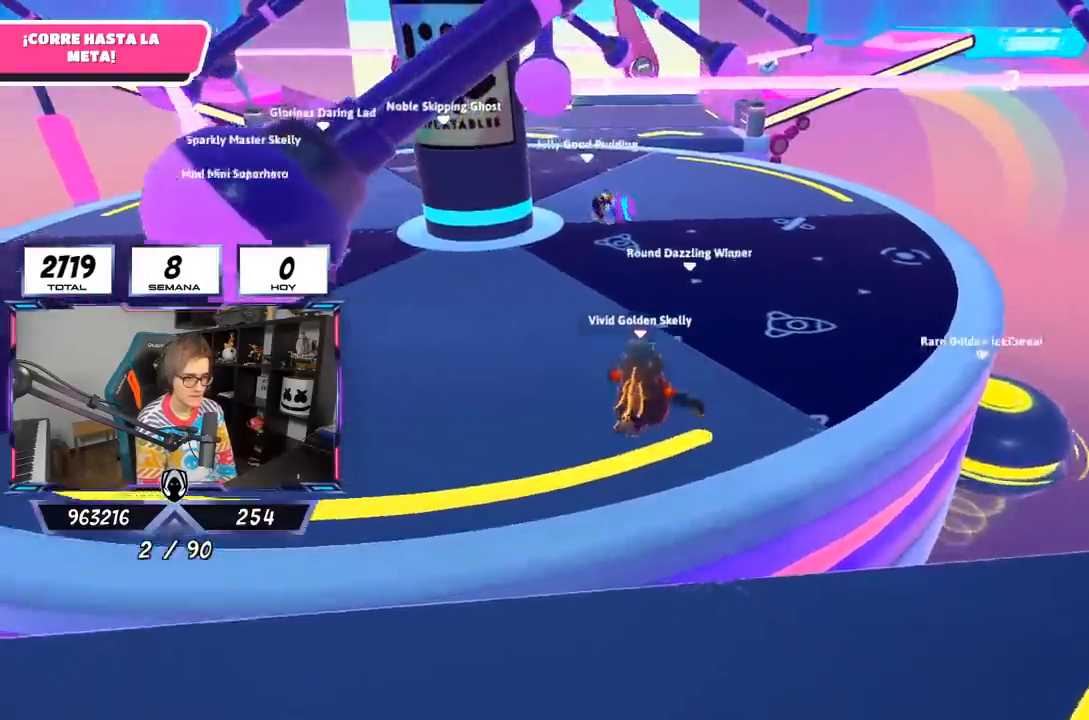
{"buttons": [], "left_stick": "up-right", "right_stick": "down-left", "events": [[183, "right_stick", "down-left"]]}
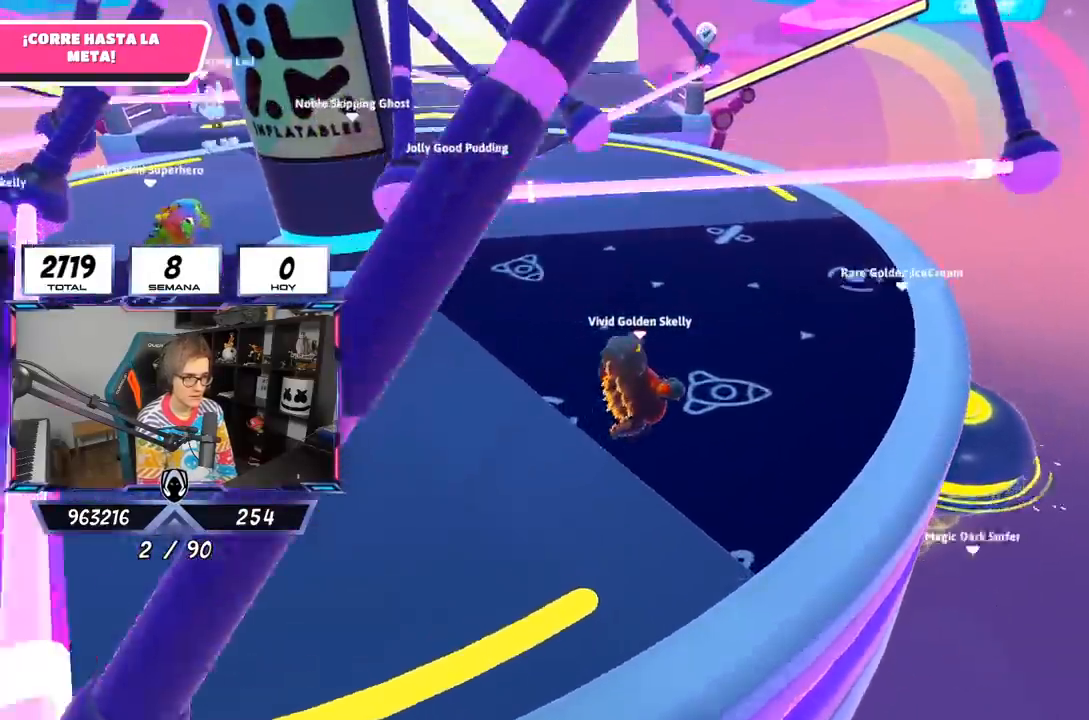
{"buttons": [], "left_stick": "up", "right_stick": "left", "events": [[250, "right_stick", "left"], [350, "left_stick", "up"]]}
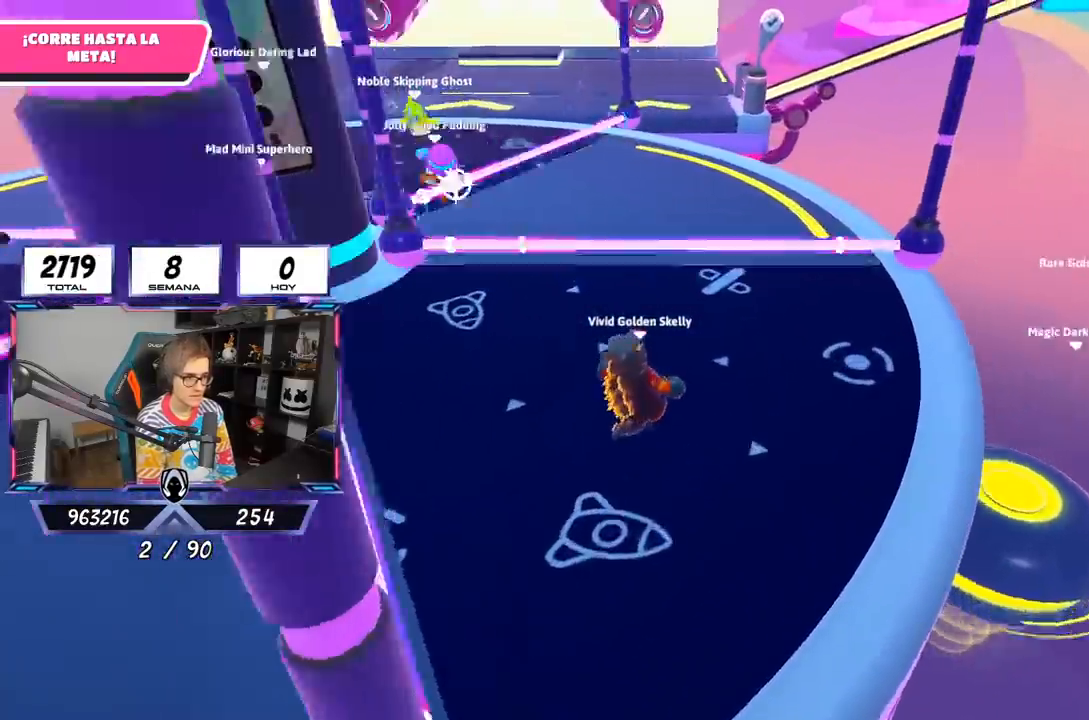
{"buttons": [], "left_stick": "up", "right_stick": "center", "events": [[350, "right_stick", "center"]]}
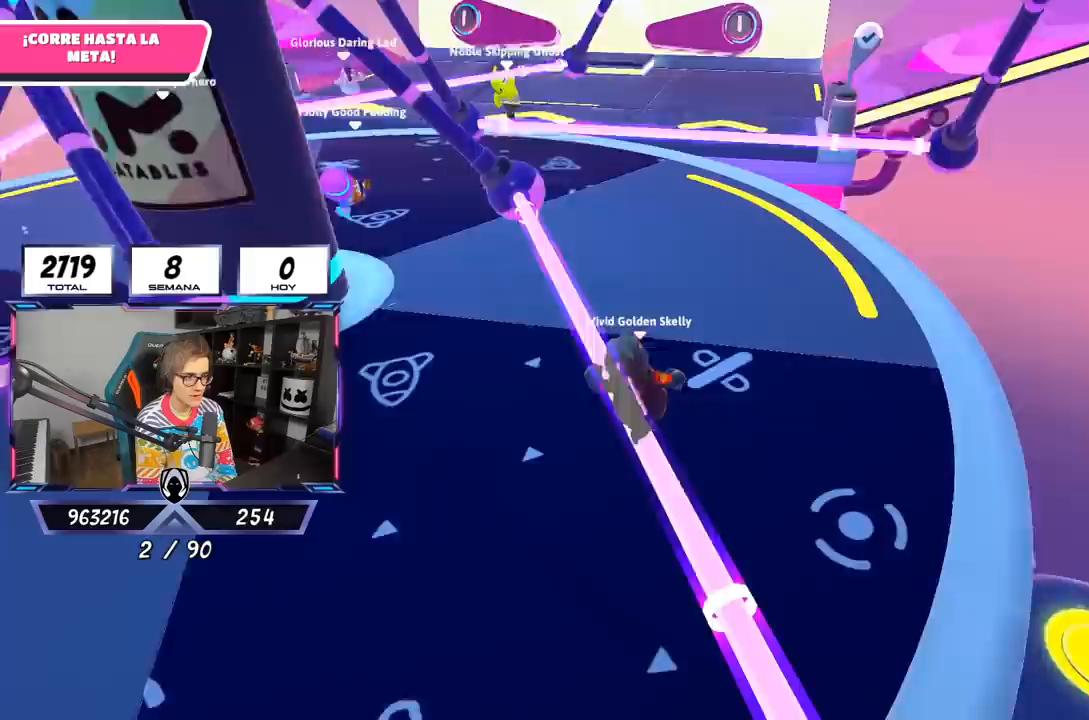
{"buttons": [], "left_stick": "up", "right_stick": "center", "events": []}
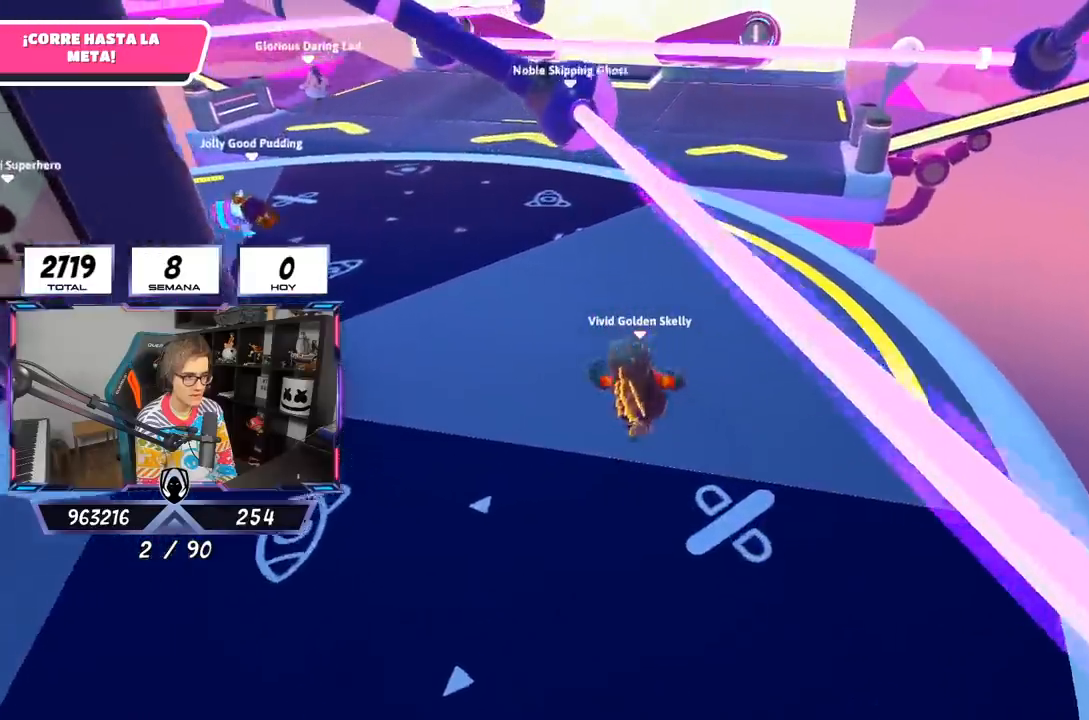
{"buttons": [], "left_stick": "up", "right_stick": "down-left", "events": [[250, "right_stick", "down-left"]]}
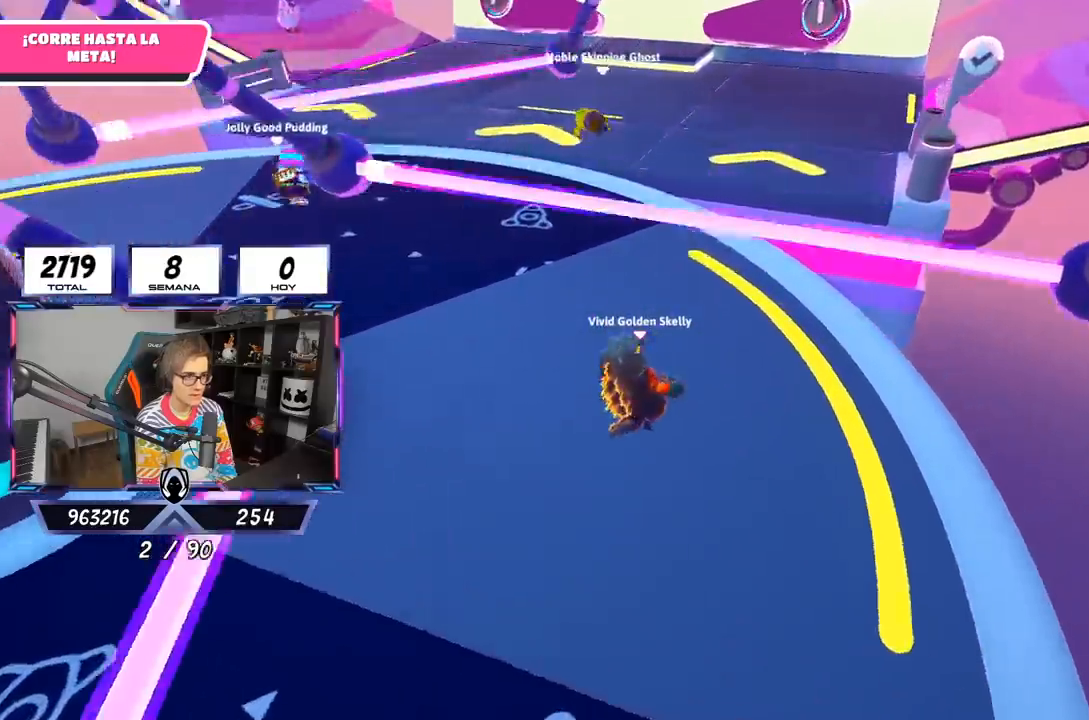
{"buttons": ["CROSS"], "left_stick": "up-left", "right_stick": "center", "events": [[217, "right_stick", "center"], [283, "left_stick", "up-left"], [383, "CROSS", "down"]]}
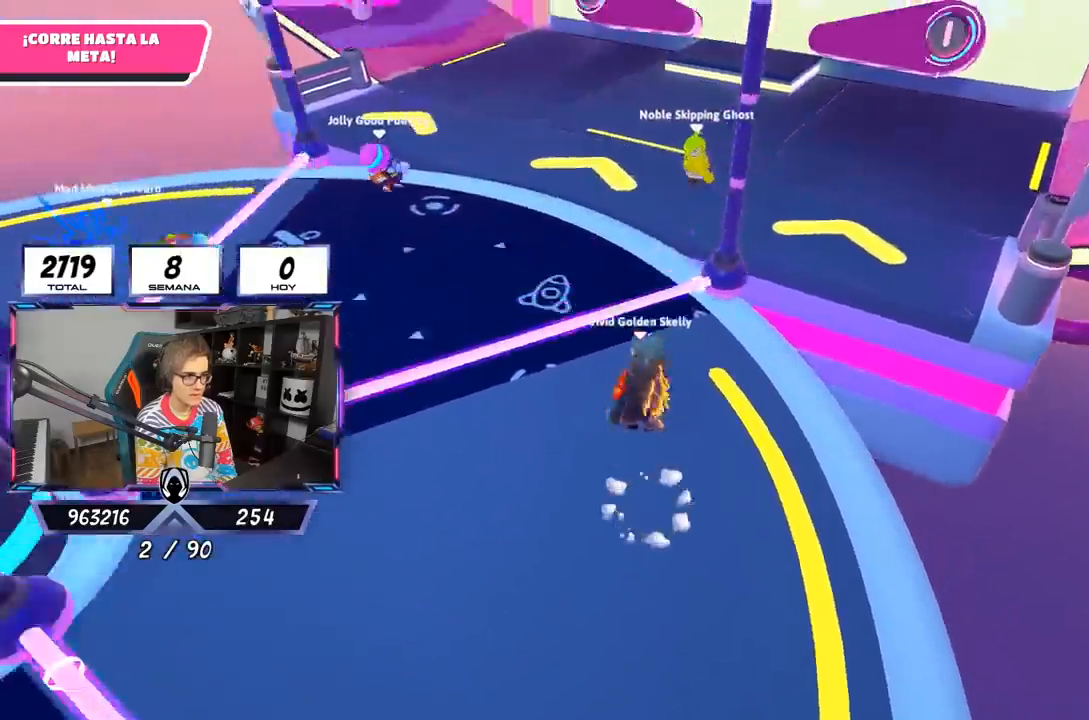
{"buttons": [], "left_stick": "up", "right_stick": "up", "events": [[17, "left_stick", "up"], [50, "CROSS", "up"], [217, "right_stick", "up"]]}
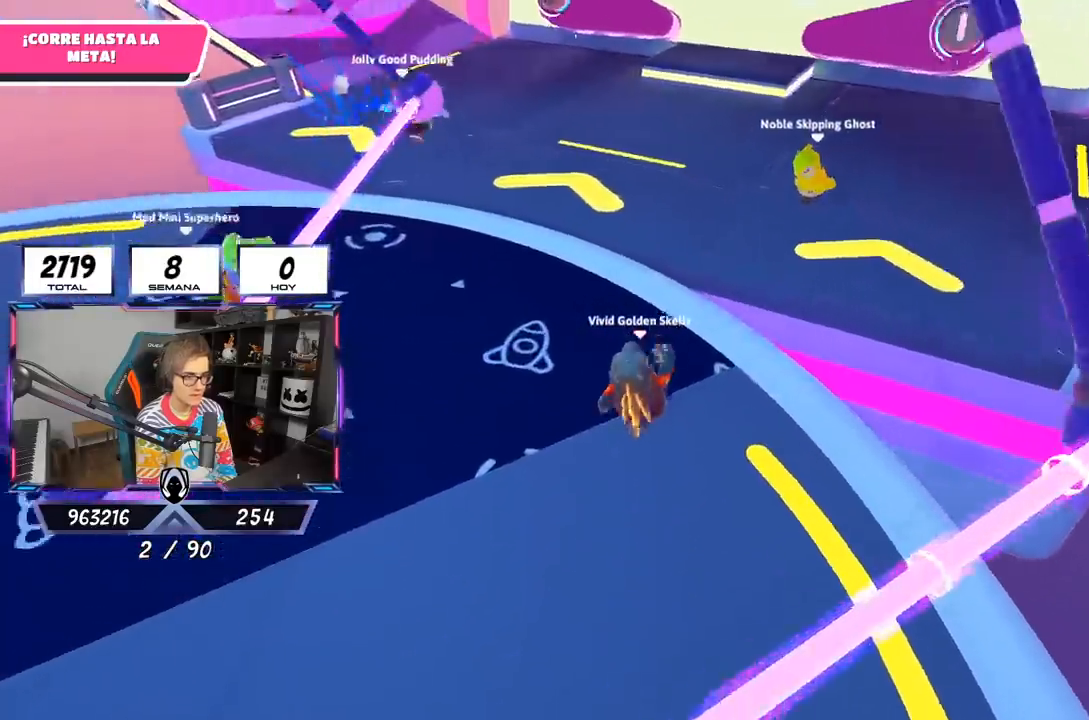
{"buttons": ["CROSS"], "left_stick": "up", "right_stick": "center", "events": [[150, "right_stick", "center"], [383, "CROSS", "down"]]}
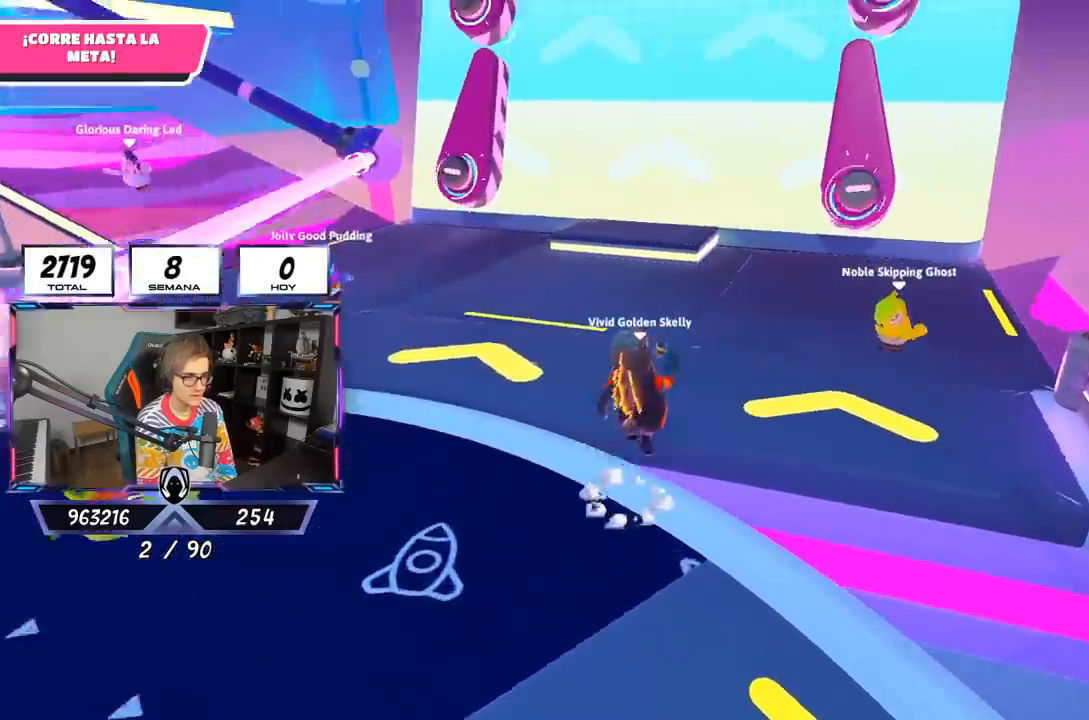
{"buttons": [], "left_stick": "up", "right_stick": "center", "events": [[83, "CROSS", "up"]]}
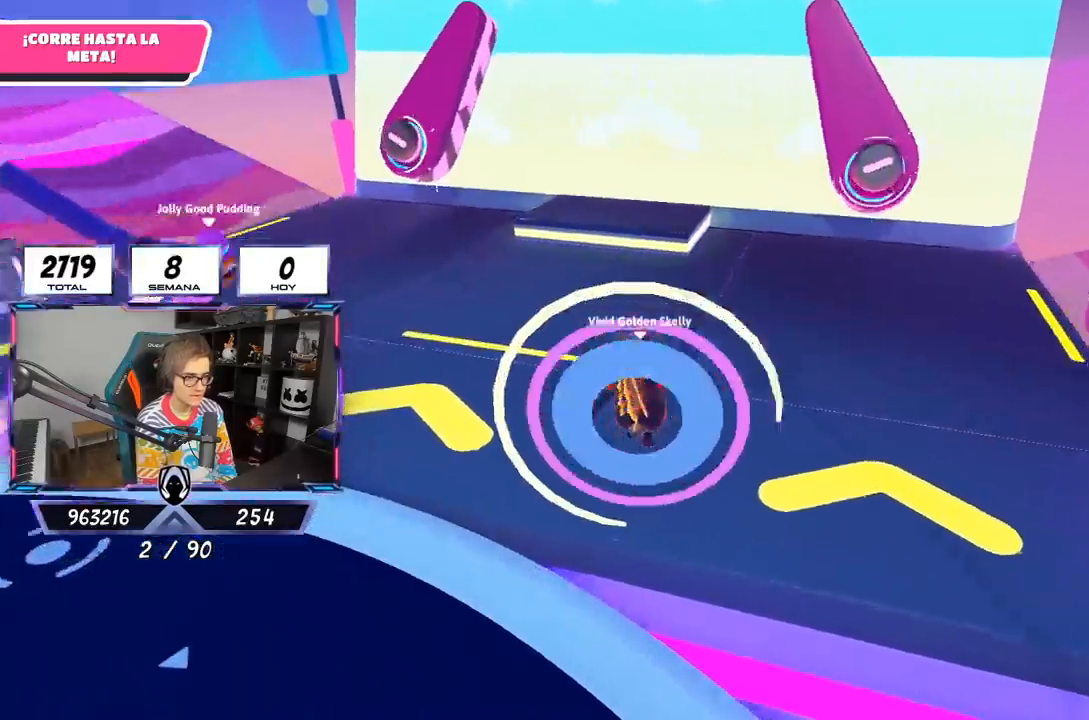
{"buttons": [], "left_stick": "up", "right_stick": "down", "events": [[17, "right_stick", "up-right"], [150, "right_stick", "center"], [350, "right_stick", "down"]]}
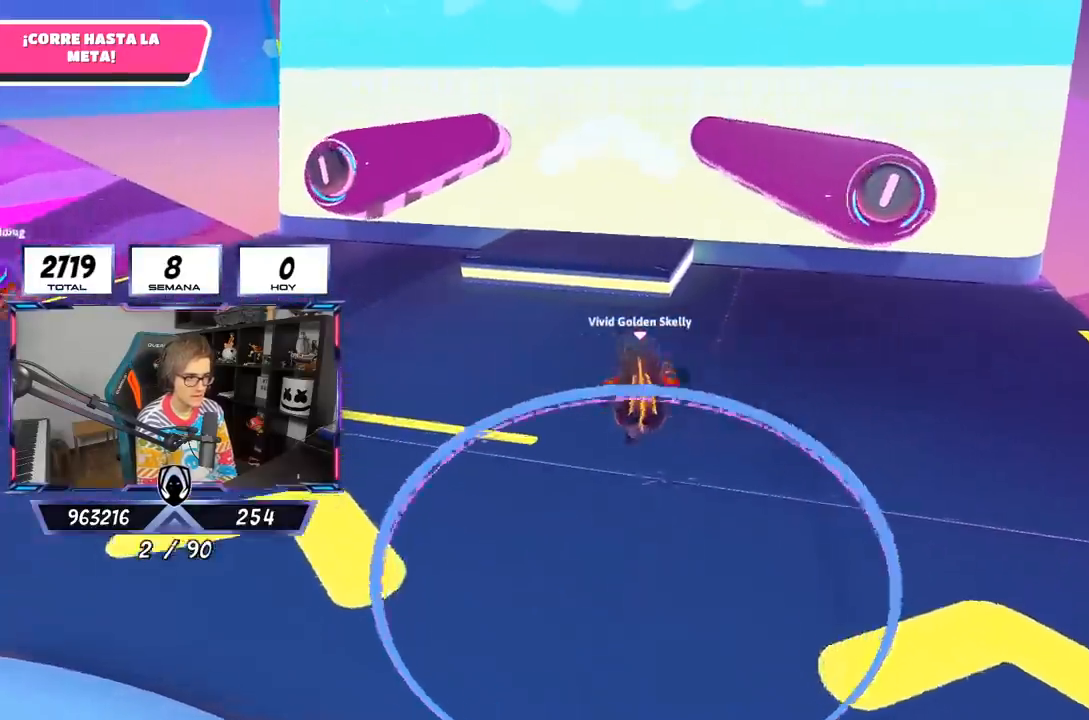
{"buttons": [], "left_stick": "up", "right_stick": "center", "events": [[50, "right_stick", "center"]]}
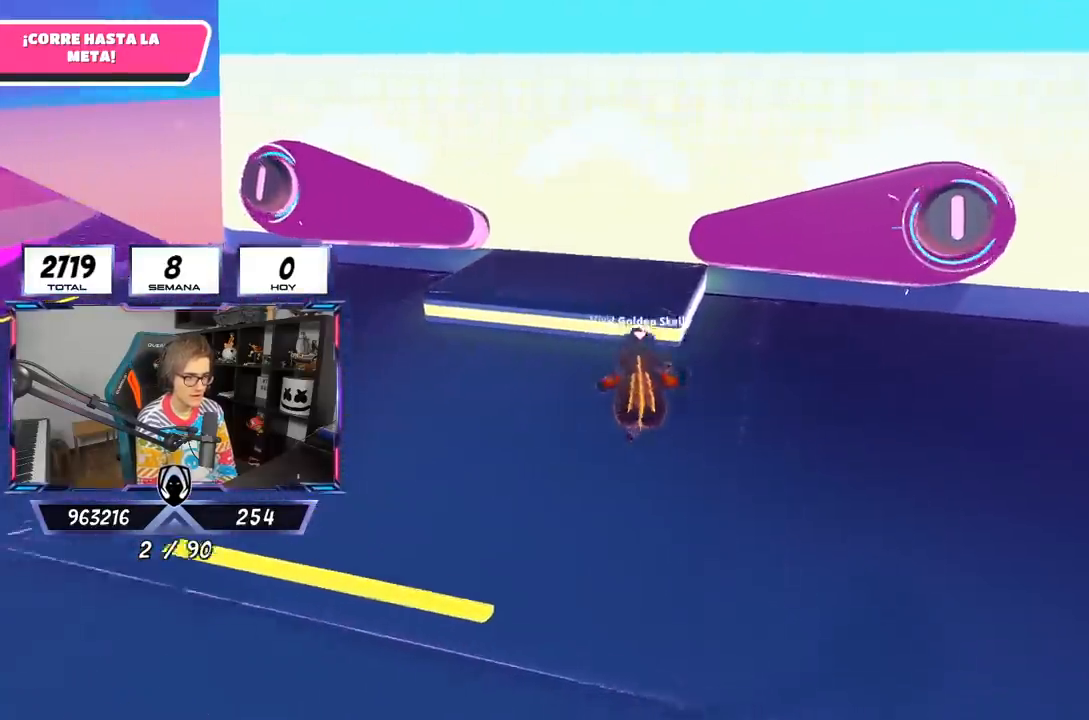
{"buttons": [], "left_stick": "up", "right_stick": "down-right", "events": [[83, "CROSS", "down"], [200, "CROSS", "up"], [383, "right_stick", "down-right"]]}
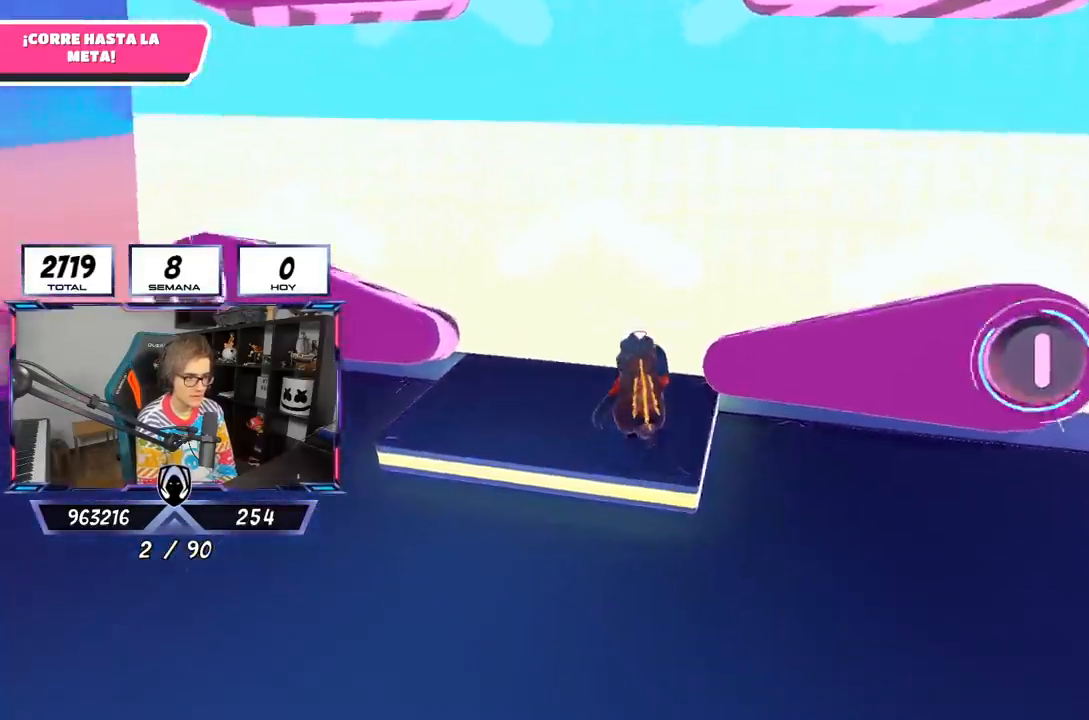
{"buttons": [], "left_stick": "right", "right_stick": "center", "events": [[17, "right_stick", "center"], [150, "left_stick", "right"], [217, "CROSS", "down"], [500, "CROSS", "up"]]}
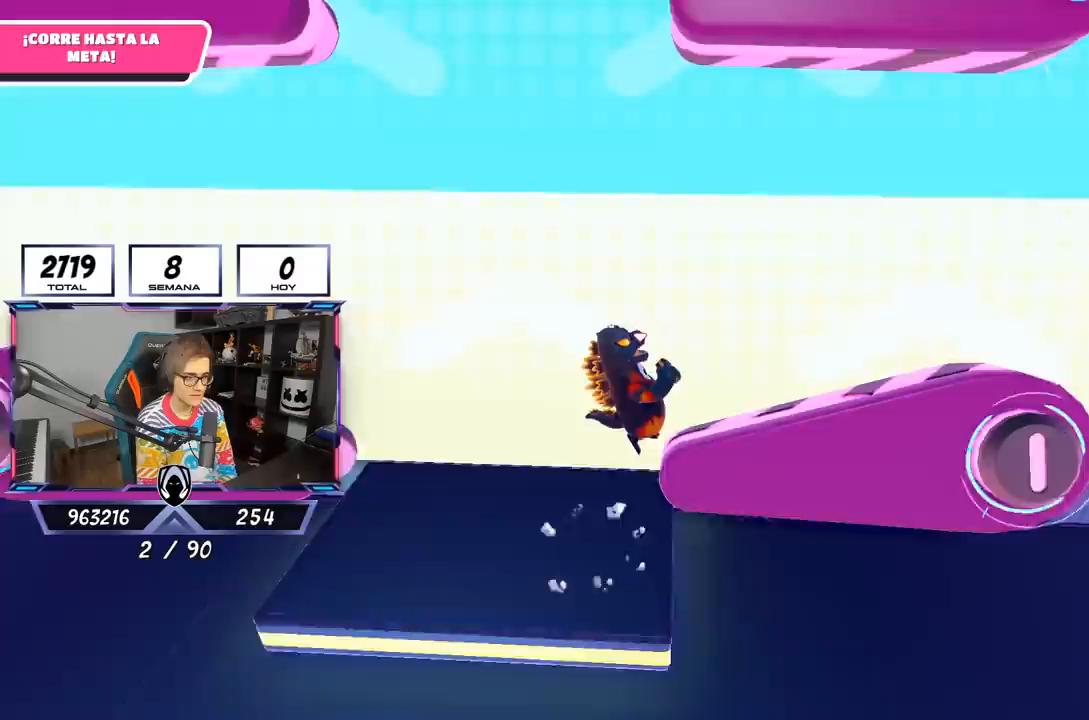
{"buttons": [], "left_stick": "center", "right_stick": "center", "events": [[217, "right_stick", "down-left"], [317, "left_stick", "left"], [350, "right_stick", "center"], [467, "left_stick", "center"]]}
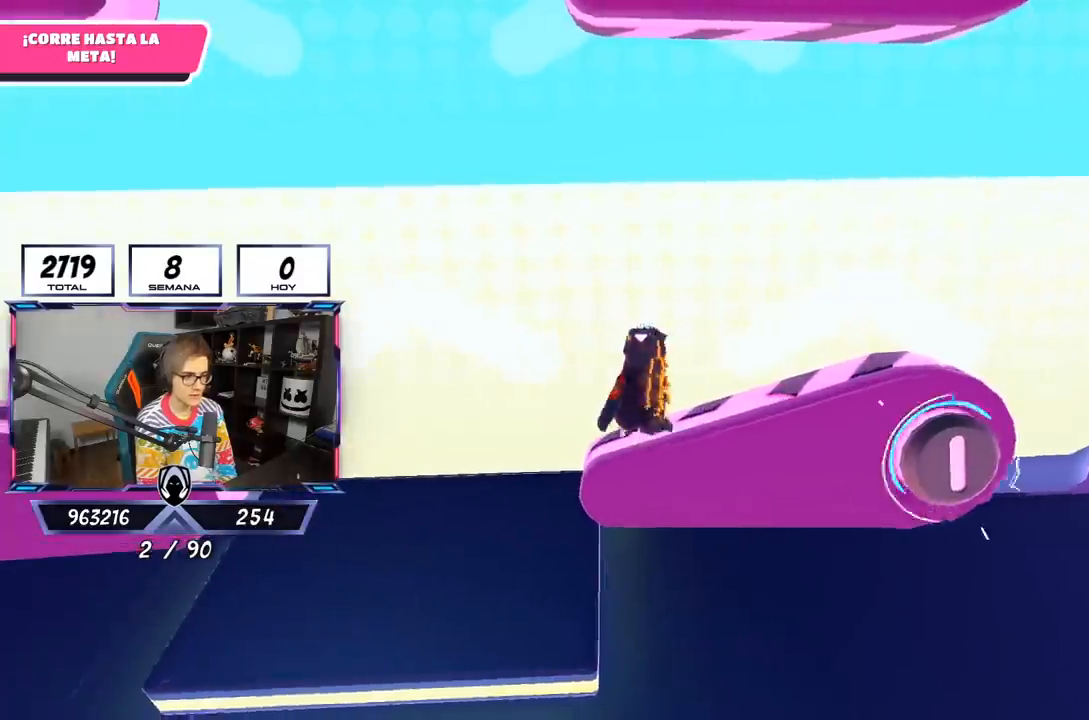
{"buttons": [], "left_stick": "up", "right_stick": "center", "events": [[17, "CROSS", "down"], [50, "left_stick", "up-left"], [217, "left_stick", "up-right"], [350, "left_stick", "up"], [483, "CROSS", "up"]]}
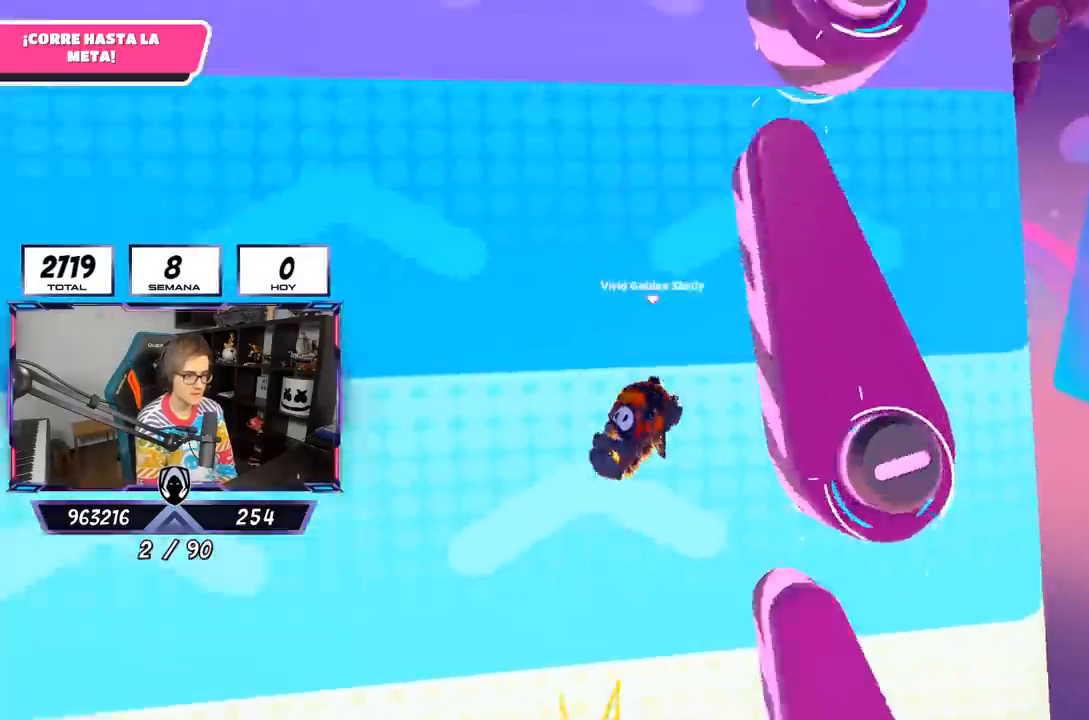
{"buttons": [], "left_stick": "up", "right_stick": "center", "events": []}
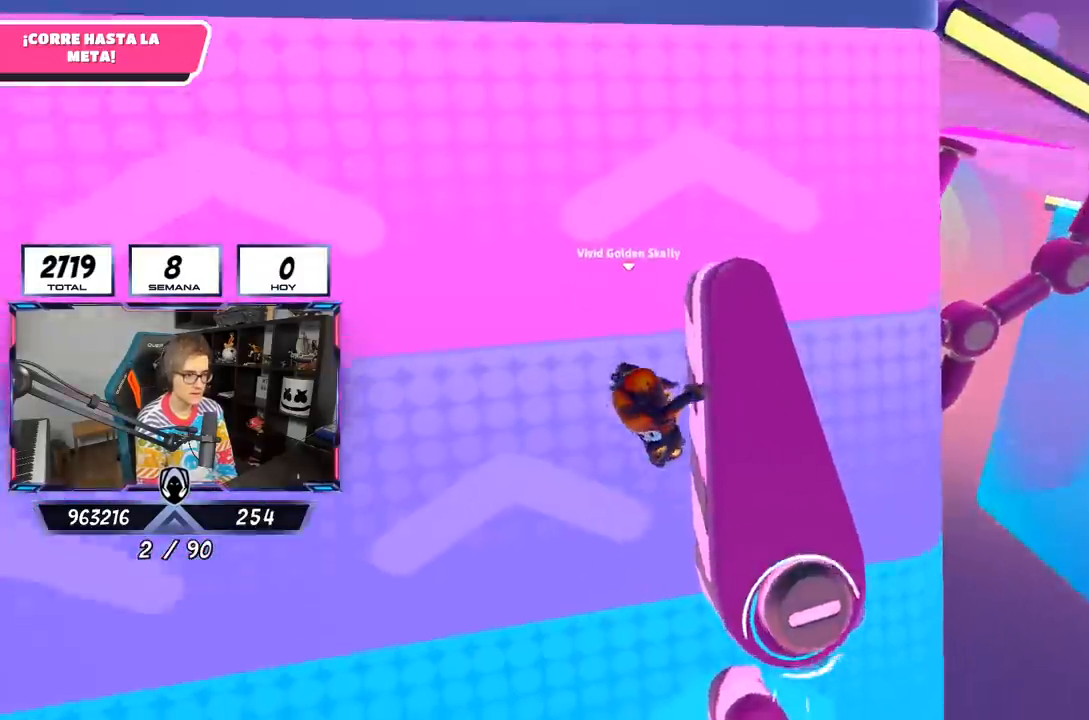
{"buttons": [], "left_stick": "right", "right_stick": "center", "events": [[200, "left_stick", "up-right"], [250, "right_stick", "up"], [417, "right_stick", "center"], [433, "left_stick", "right"]]}
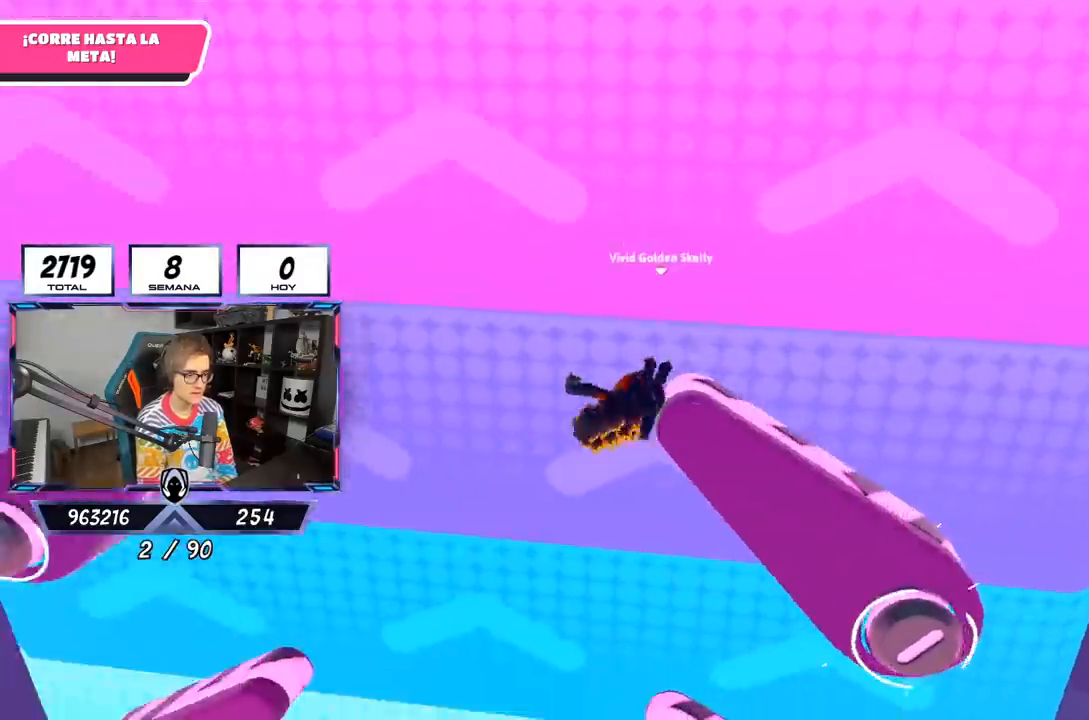
{"buttons": ["L3"], "left_stick": "right", "right_stick": "center", "events": [[50, "right_stick", "down"], [117, "L3", "down"], [350, "right_stick", "center"]]}